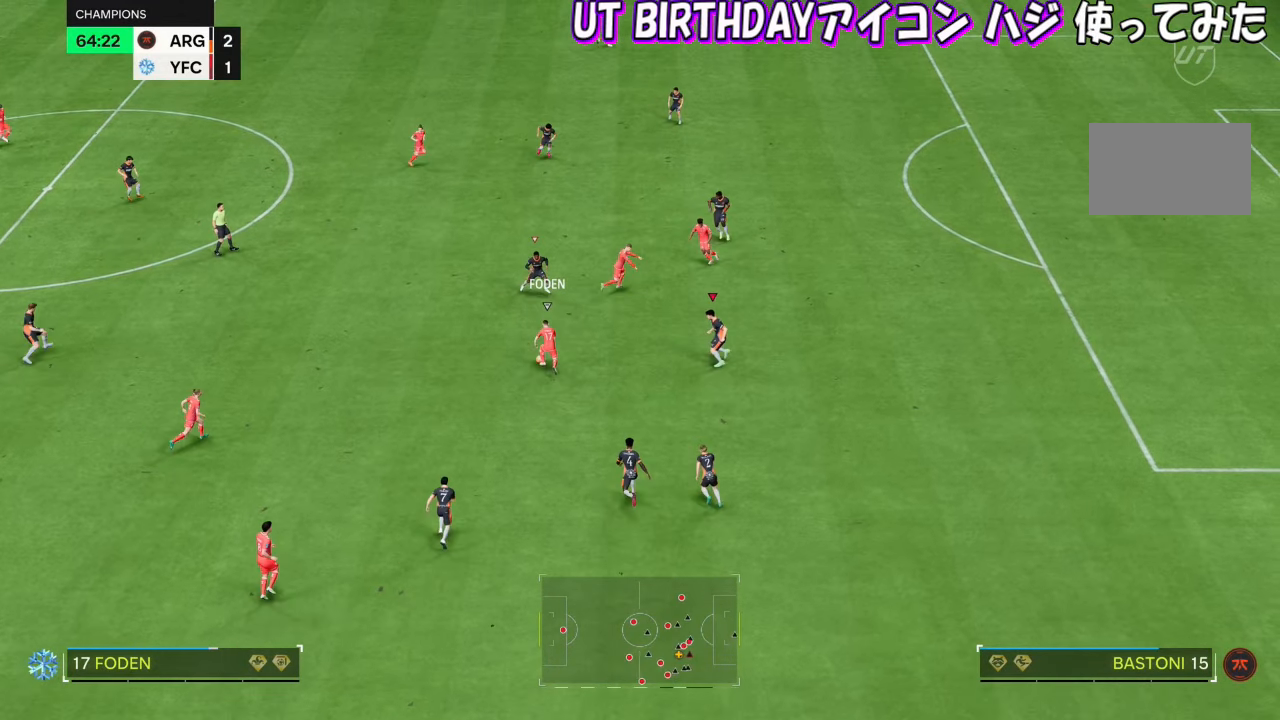
Gameplay with a controller (PlayStation layout); each line is a JSON object with the inputs held at the frame after it. "events" lists button and stick changes between this image and that frame as [ms after this image, input, new state], when the widget could be followed in between. Not read: L3 R1 R3.
{"buttons": ["L2"], "left_stick": "right", "right_stick": "center", "events": [[100, "left_stick", "up"], [267, "left_stick", "right"]]}
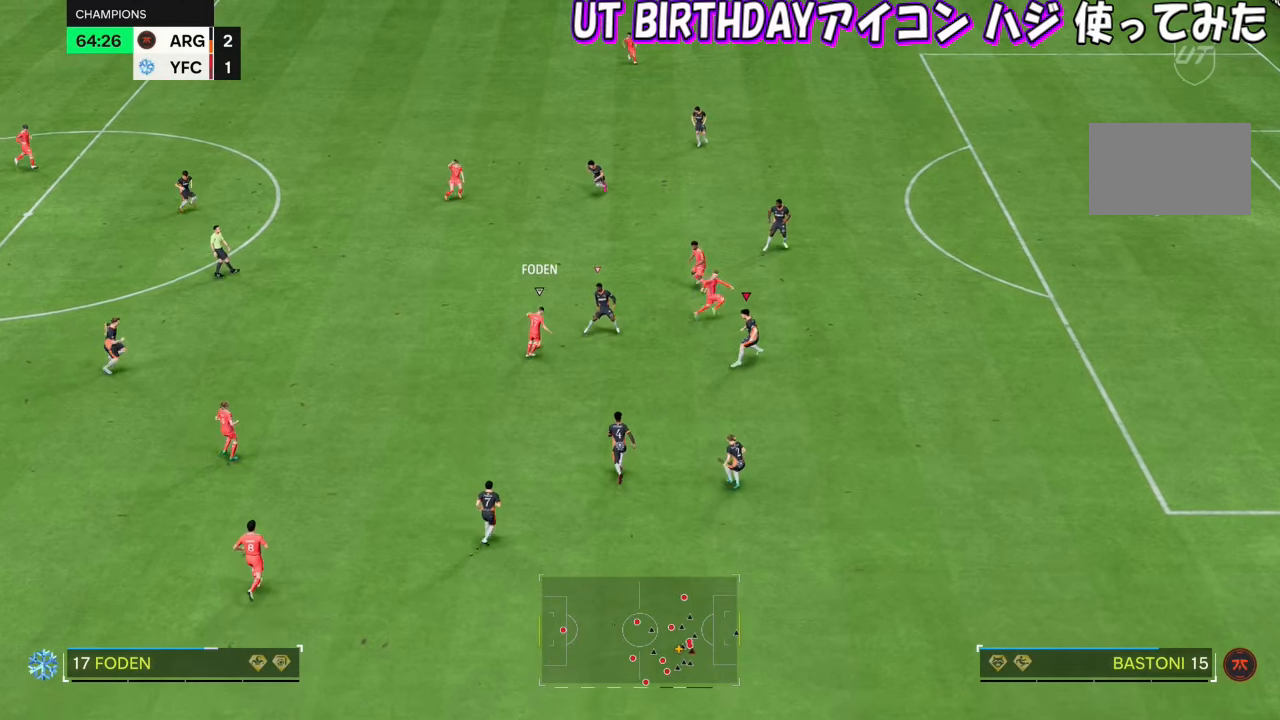
{"buttons": [], "left_stick": "right", "right_stick": "center", "events": [[67, "L2", "up"]]}
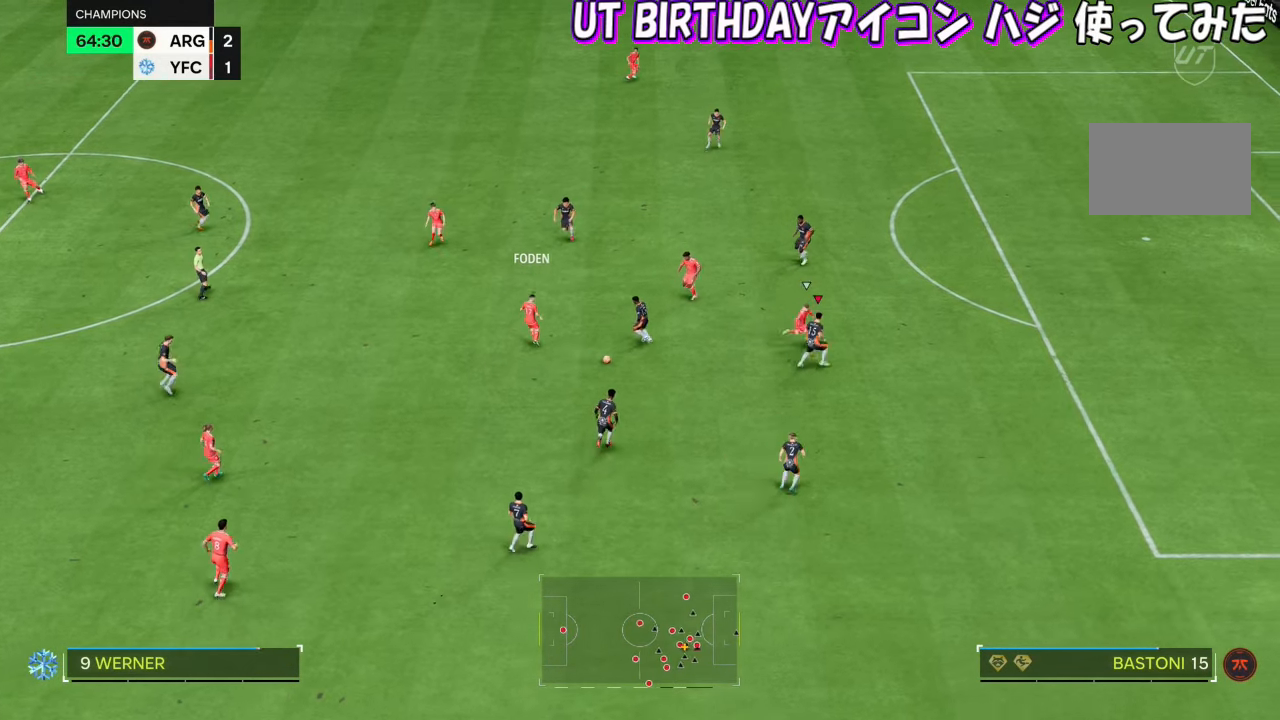
{"buttons": [], "left_stick": "right", "right_stick": "center", "events": [[134, "left_stick", "up"], [401, "left_stick", "right"]]}
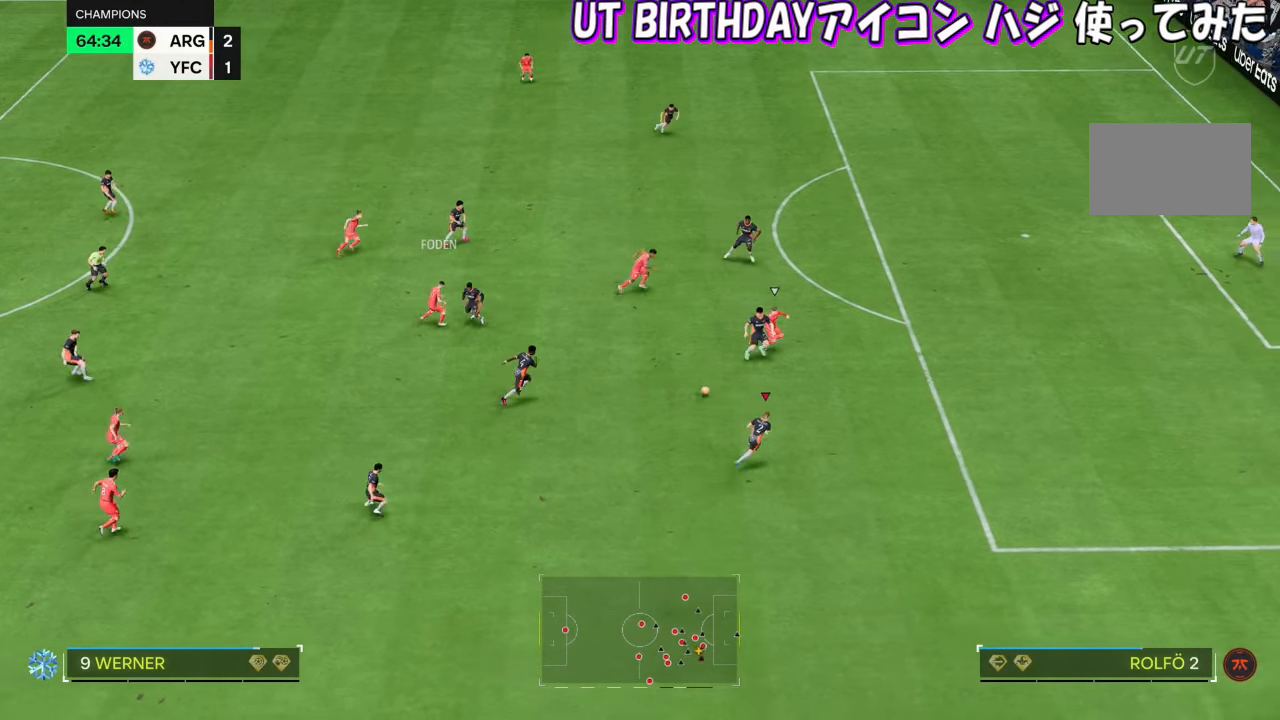
{"buttons": [], "left_stick": "down-right", "right_stick": "center", "events": [[100, "left_stick", "down-right"]]}